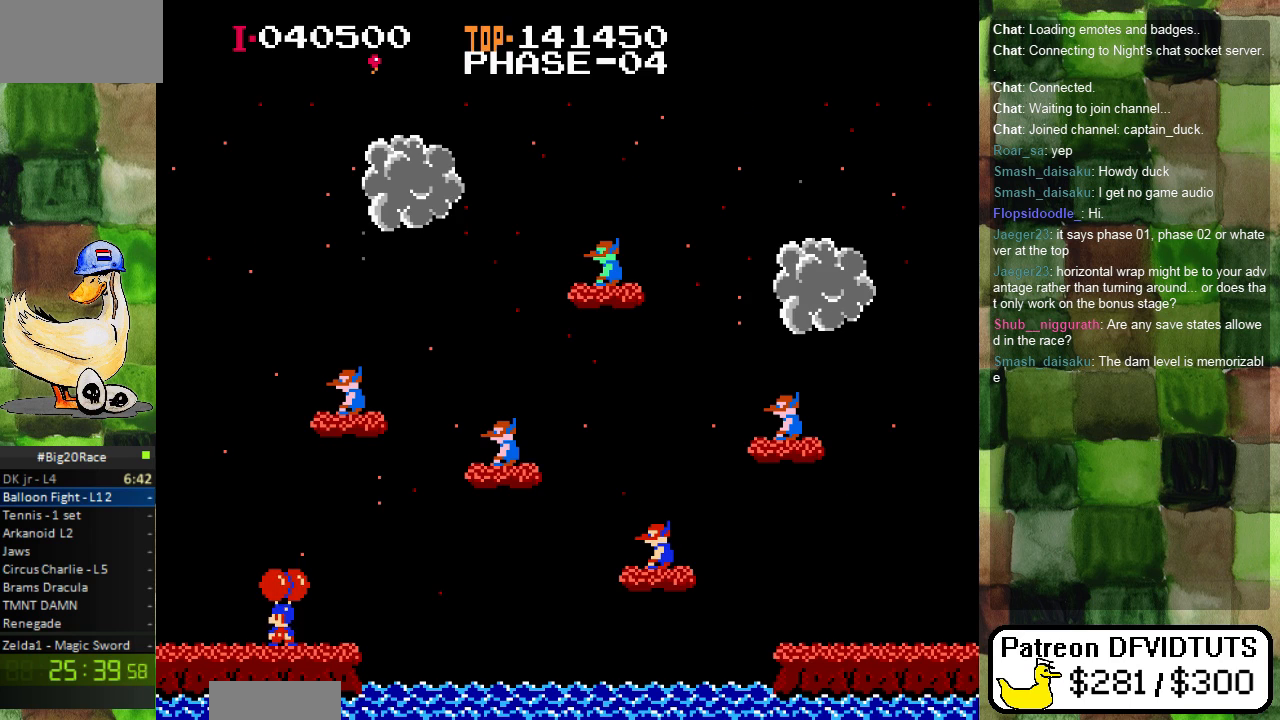
Gameplay with a controller (Nintendo layout); each line is a JSON object with the inputs held at the frame after it. "events" lists button and stick changes between this image and that frame as [ms after this image, input, new state], when the widget could be followed in between. Not read: L3 R3.
{"buttons": ["DPAD_LEFT"], "events": [[183, "A", "down"], [300, "A", "up"], [350, "A", "down"], [450, "A", "up"], [500, "DPAD_LEFT", "down"]]}
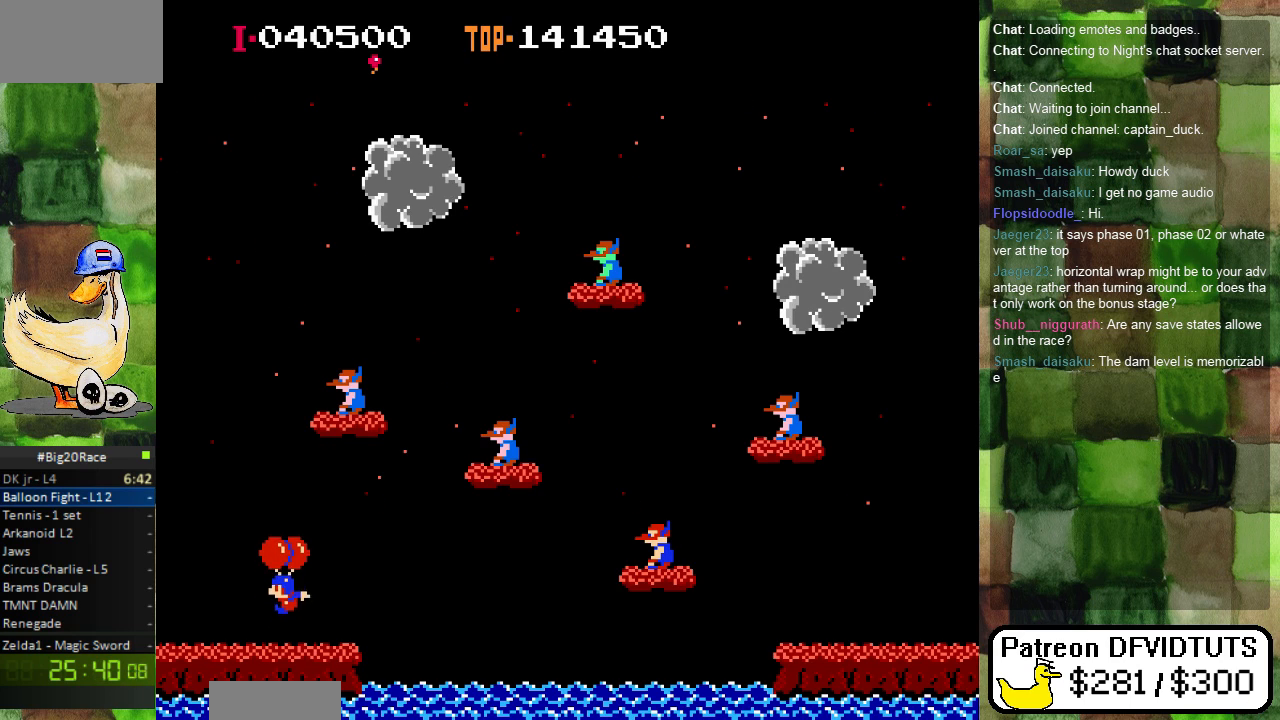
{"buttons": ["DPAD_RIGHT"], "events": [[17, "A", "down"], [100, "A", "up"], [100, "DPAD_LEFT", "up"], [183, "A", "down"], [283, "A", "up"], [333, "A", "down"], [433, "A", "up"], [433, "DPAD_RIGHT", "down"]]}
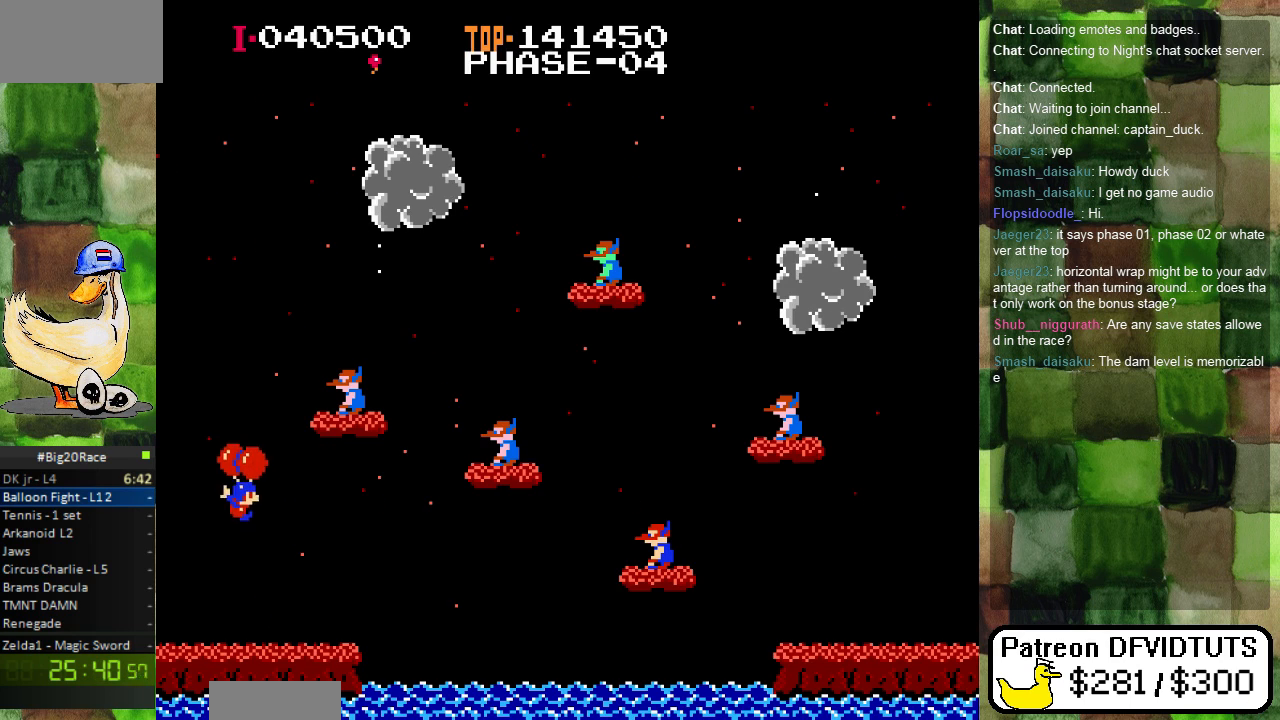
{"buttons": ["DPAD_RIGHT"]}
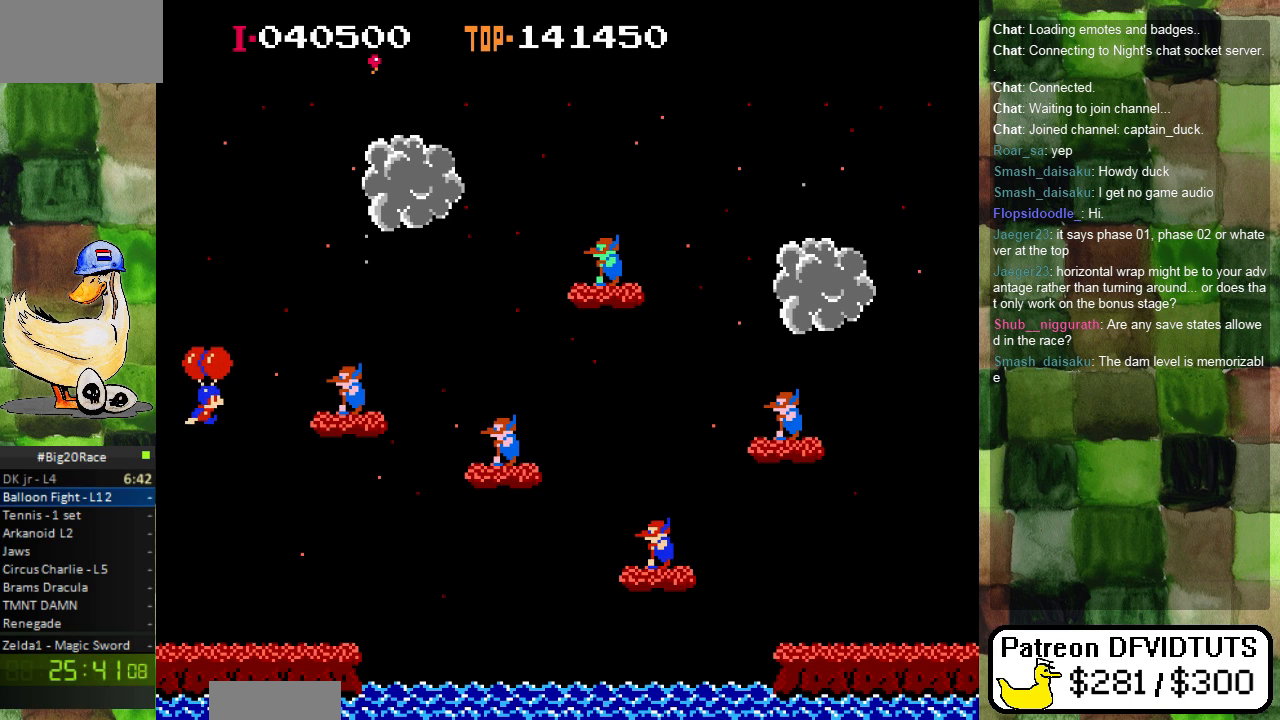
{"buttons": ["DPAD_RIGHT"], "events": []}
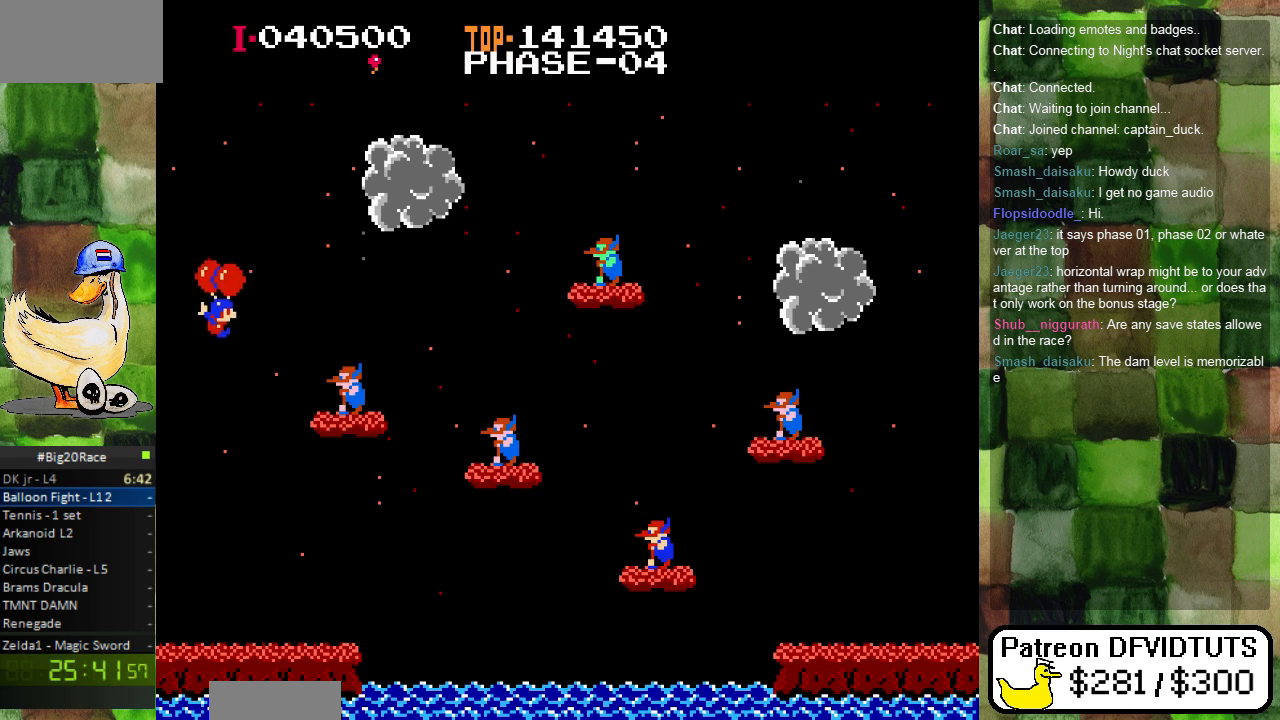
{"buttons": ["DPAD_RIGHT"], "events": []}
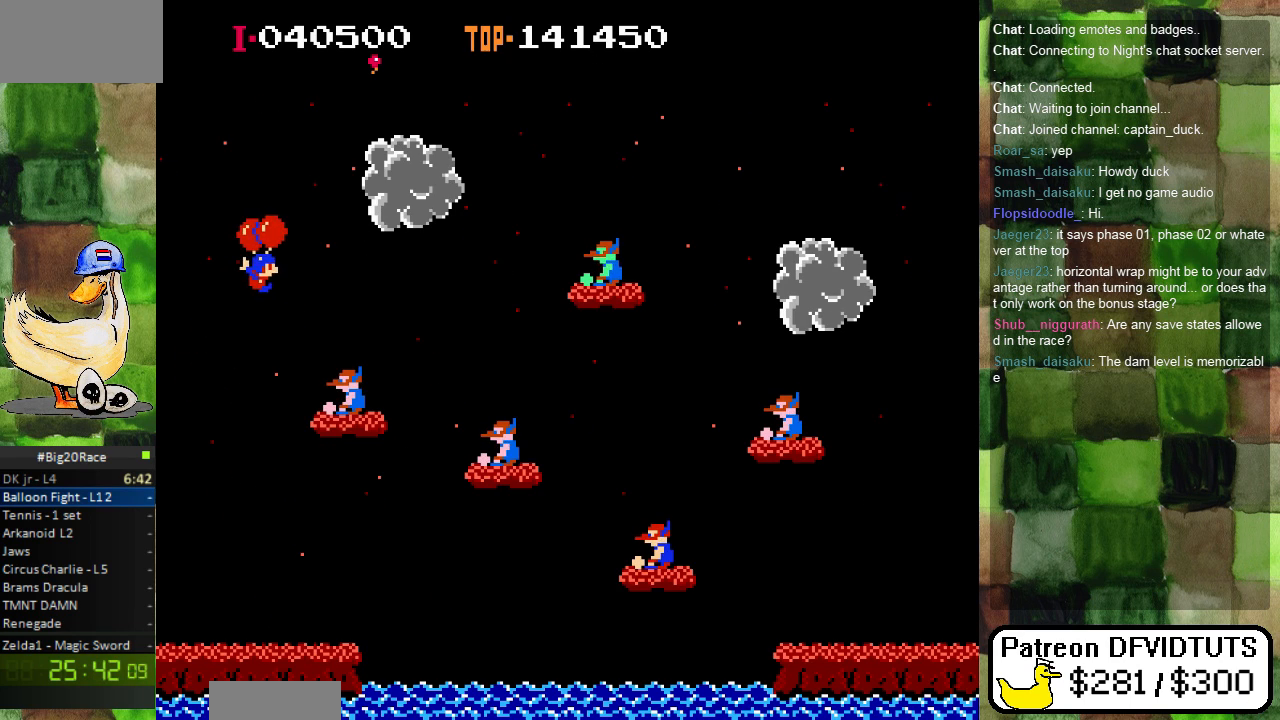
{"buttons": ["DPAD_RIGHT"], "events": []}
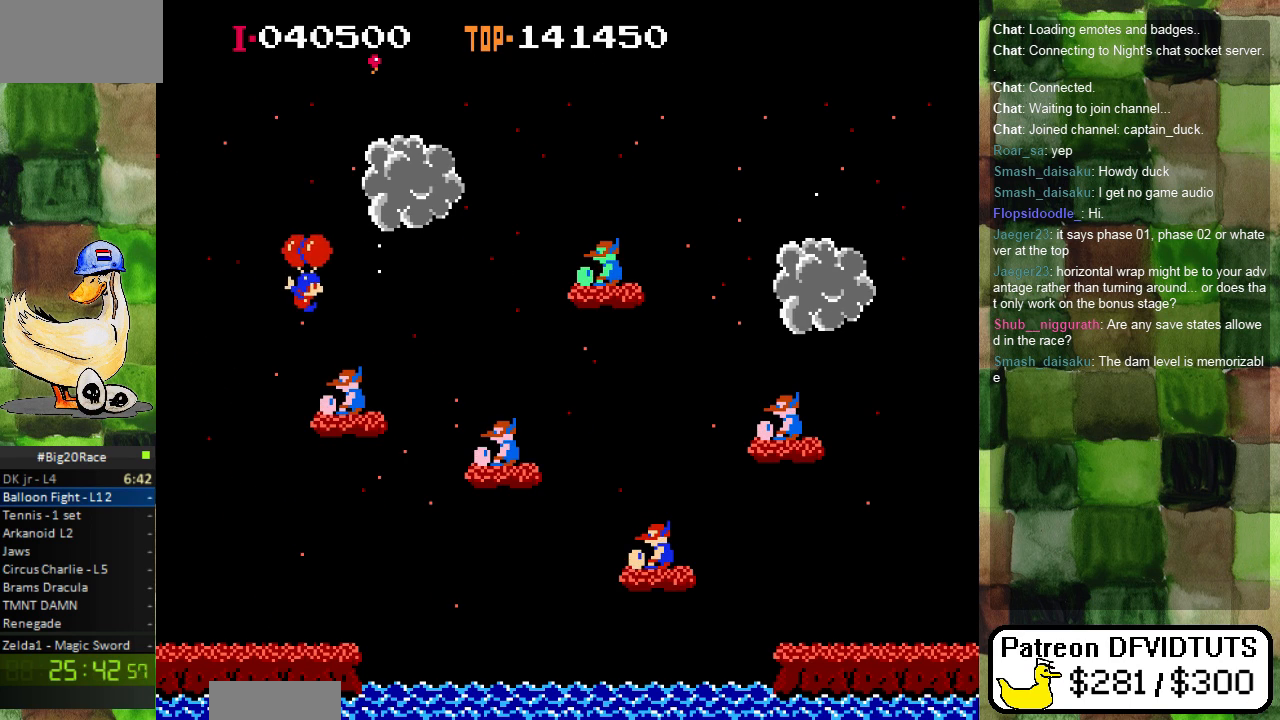
{"buttons": ["DPAD_RIGHT"], "events": [[300, "A", "down"], [417, "A", "up"]]}
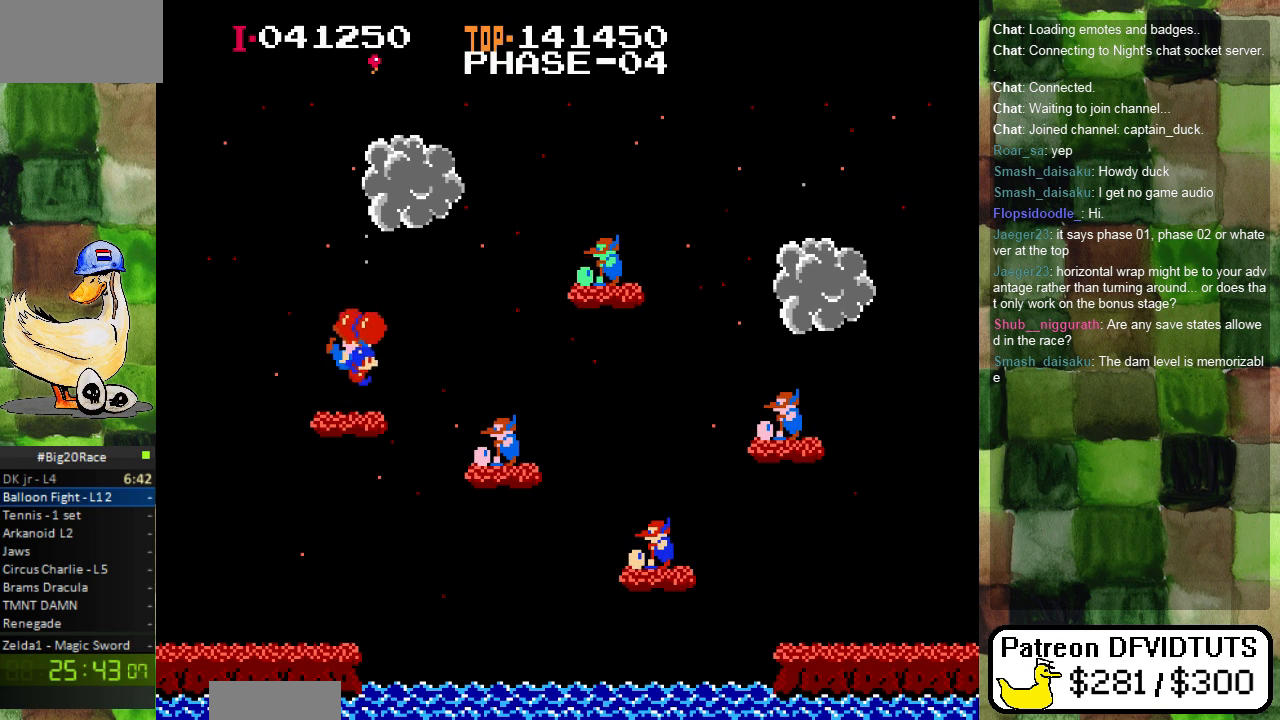
{"buttons": ["DPAD_RIGHT"], "events": [[33, "A", "down"], [100, "A", "up"], [200, "A", "down"], [283, "A", "up"]]}
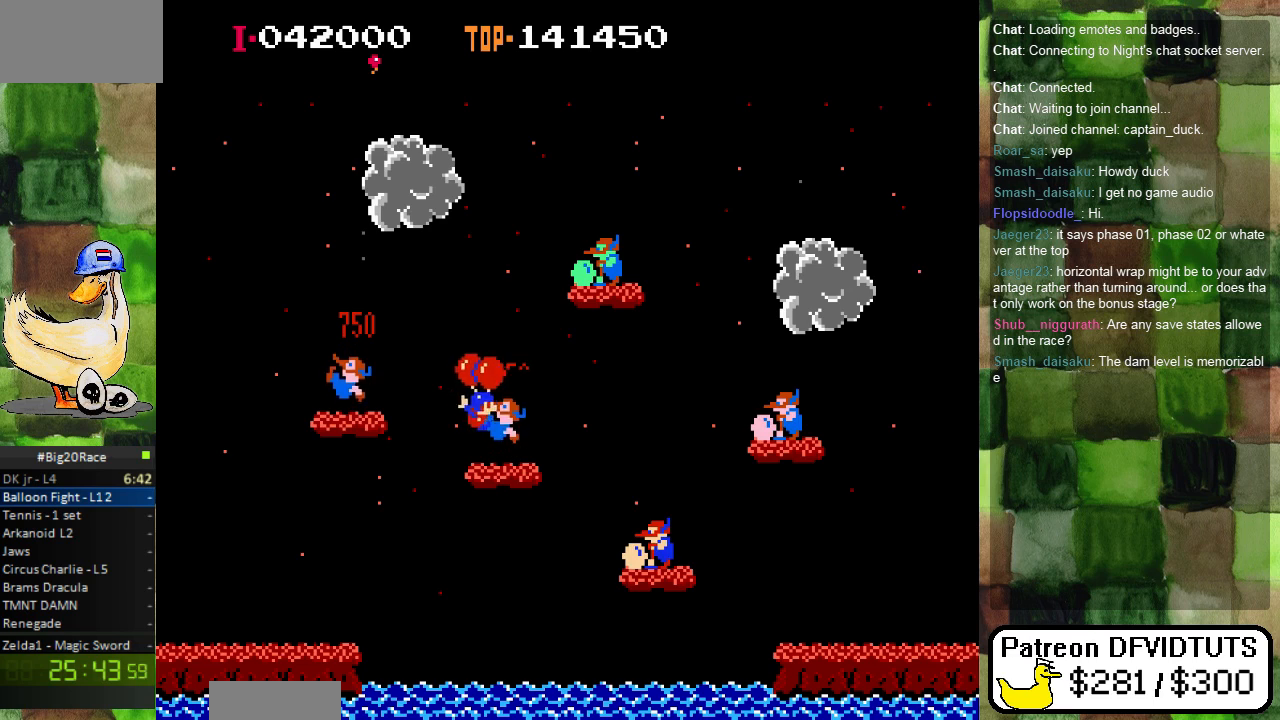
{"buttons": ["A", "DPAD_LEFT"], "events": [[67, "A", "down"], [150, "A", "up"], [267, "A", "down"], [267, "DPAD_RIGHT", "up"], [350, "DPAD_LEFT", "down"], [367, "A", "up"], [467, "A", "down"]]}
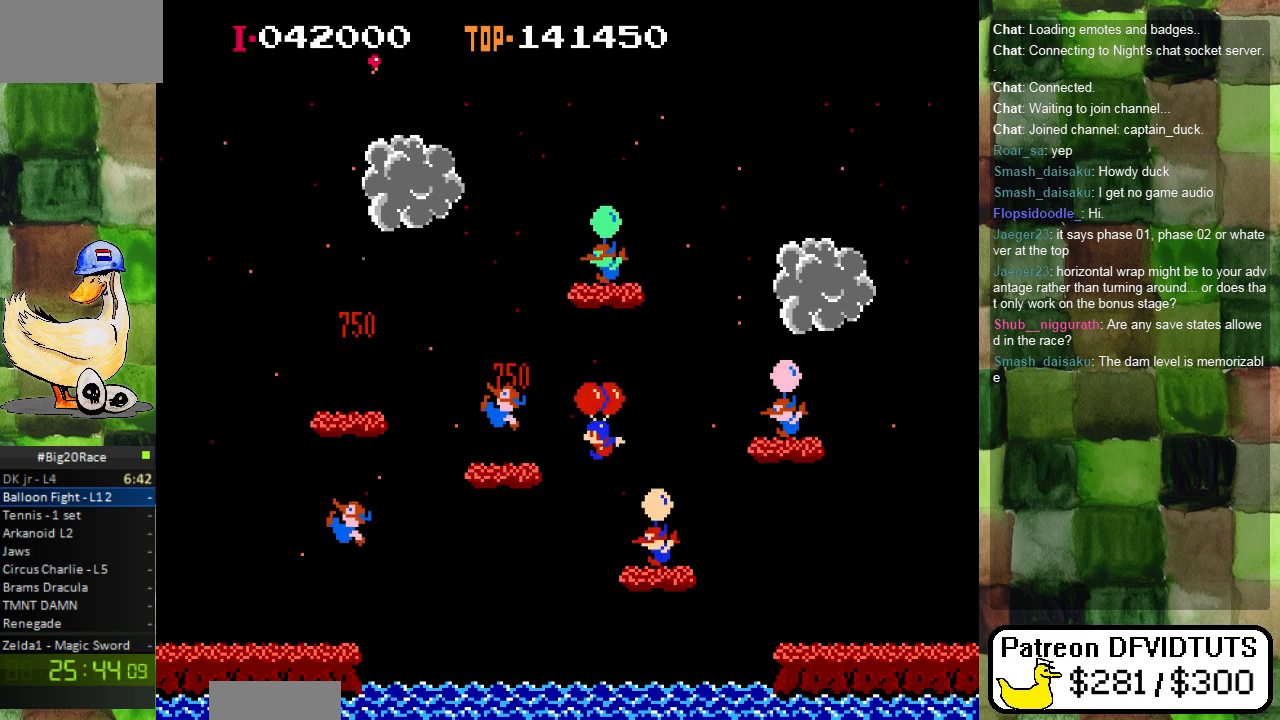
{"buttons": ["A"], "events": [[83, "A", "up"], [133, "DPAD_LEFT", "up"], [217, "DPAD_RIGHT", "down"], [233, "A", "down"], [333, "DPAD_RIGHT", "up"], [383, "A", "up"], [467, "A", "down"]]}
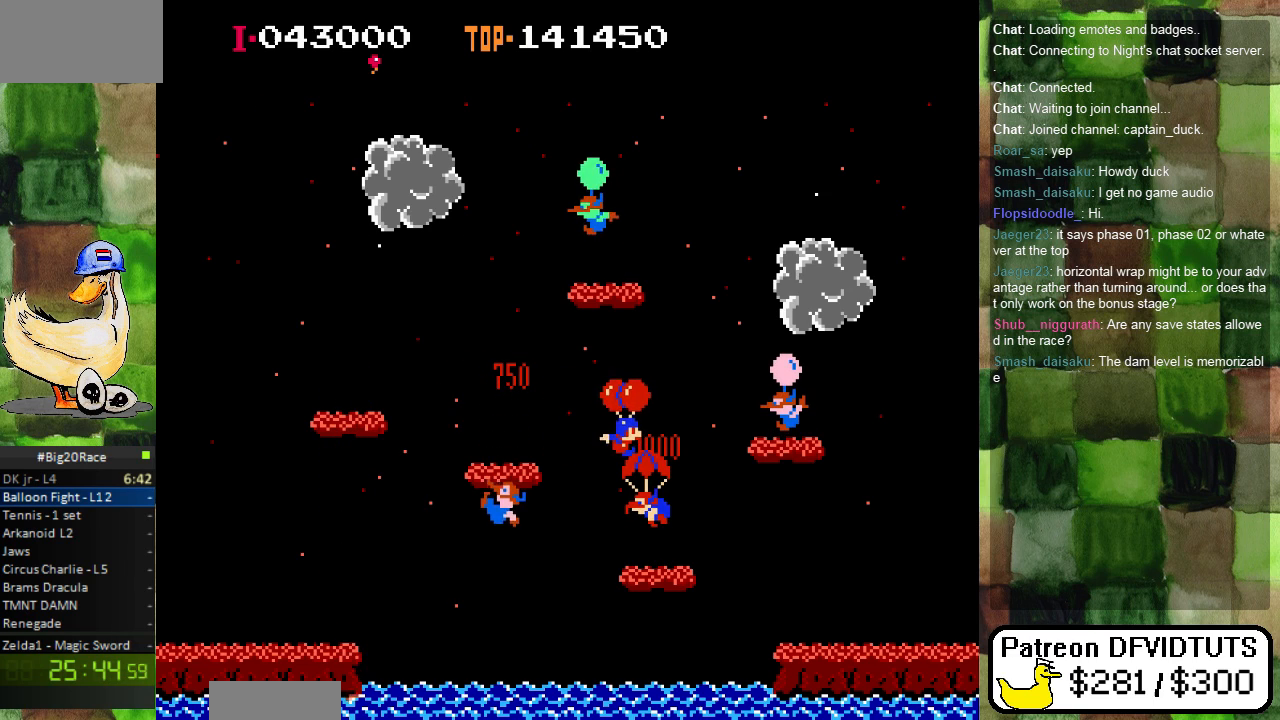
{"buttons": ["DPAD_RIGHT"], "events": [[17, "DPAD_RIGHT", "down"], [50, "A", "up"]]}
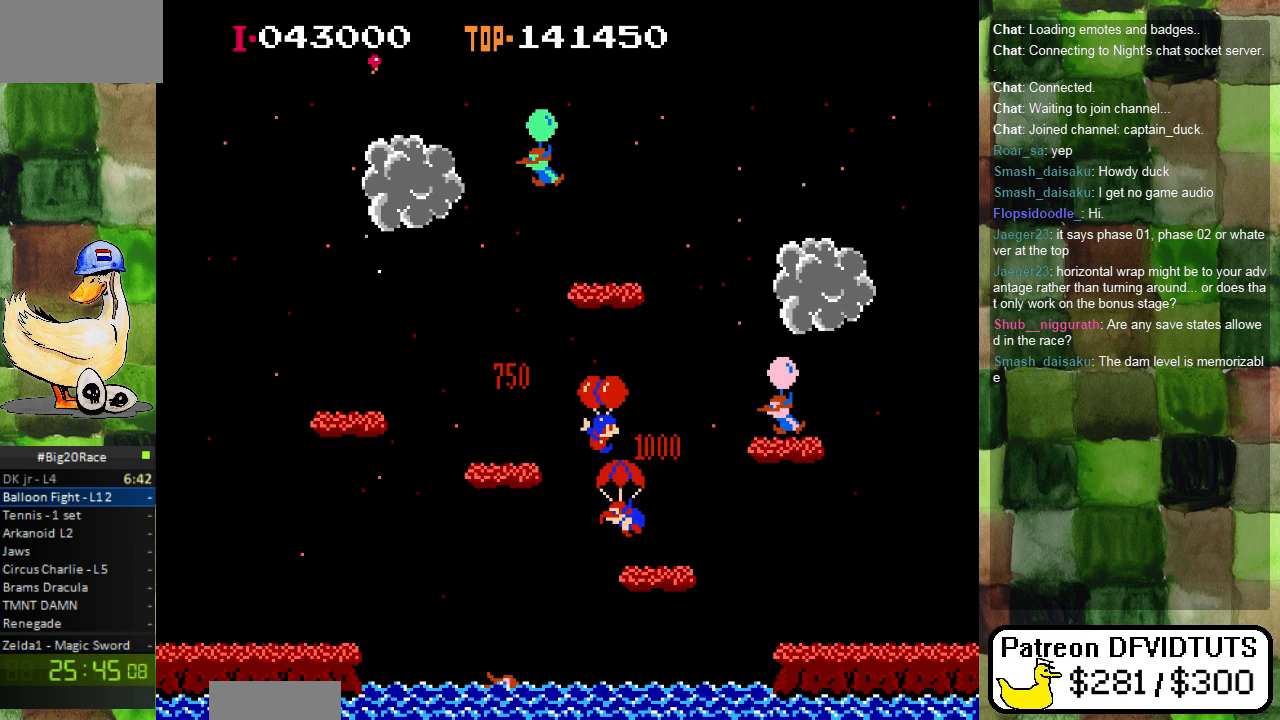
{"buttons": ["A"], "events": [[250, "A", "down"], [250, "DPAD_RIGHT", "up"], [350, "A", "up"], [400, "A", "down"]]}
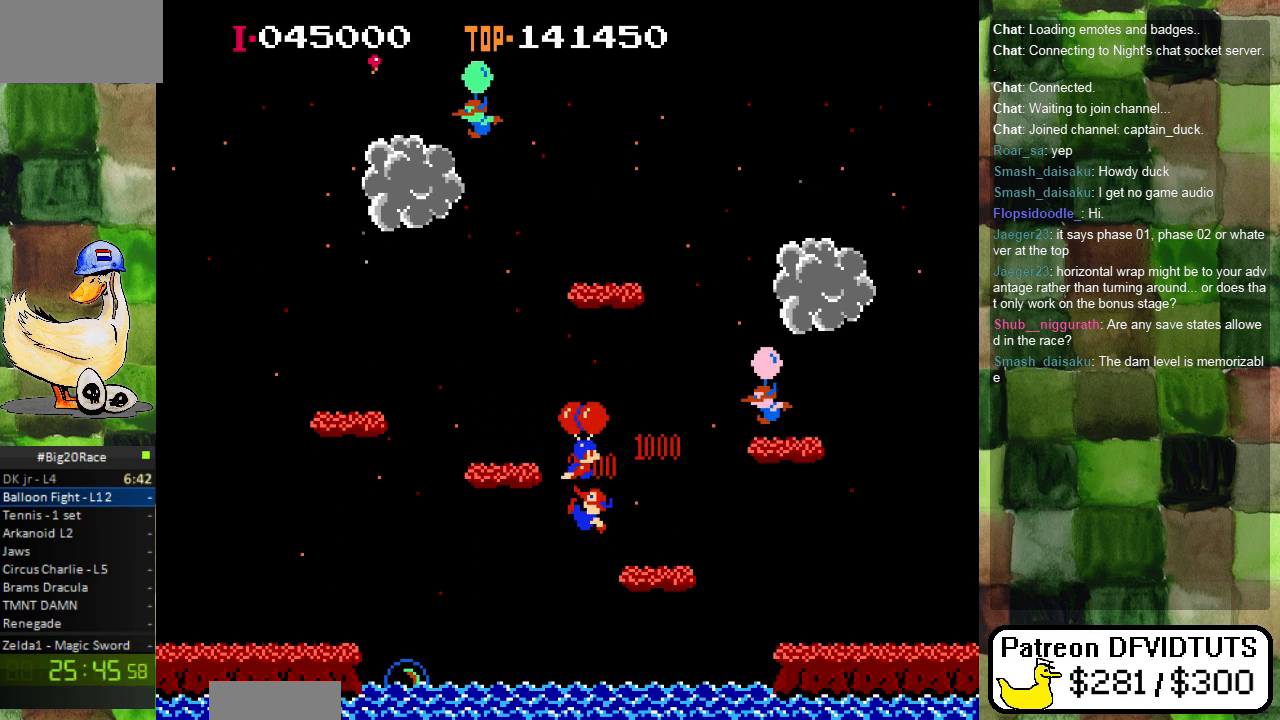
{"buttons": [], "events": [[17, "A", "up"], [83, "A", "down"], [167, "A", "up"]]}
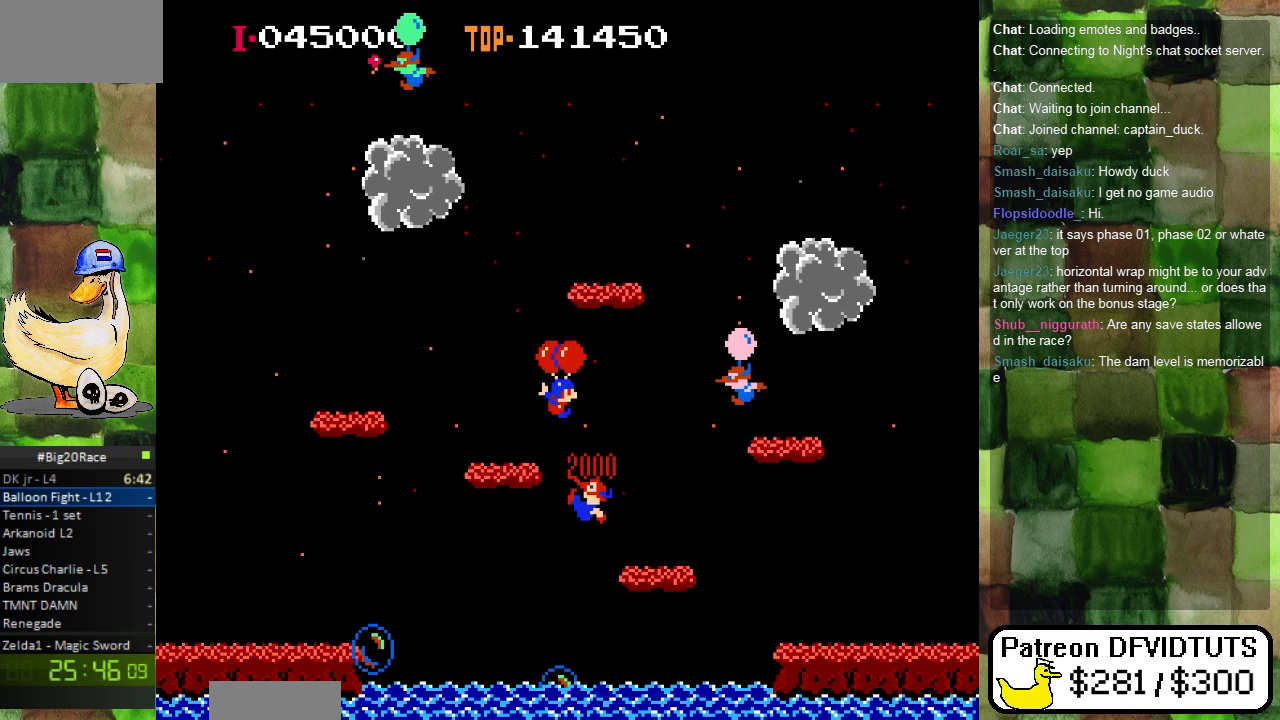
{"buttons": [], "events": [[100, "DPAD_LEFT", "down"], [233, "A", "down"], [267, "DPAD_LEFT", "up"], [300, "A", "up"]]}
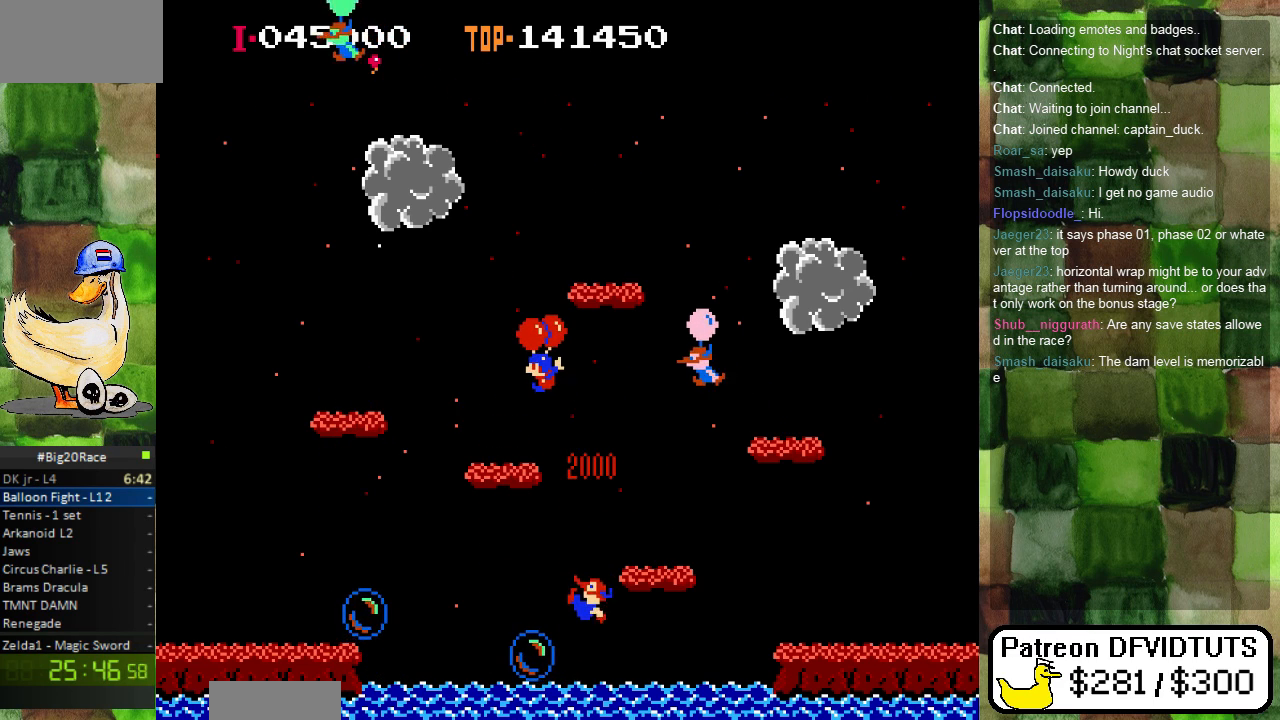
{"buttons": ["DPAD_RIGHT"]}
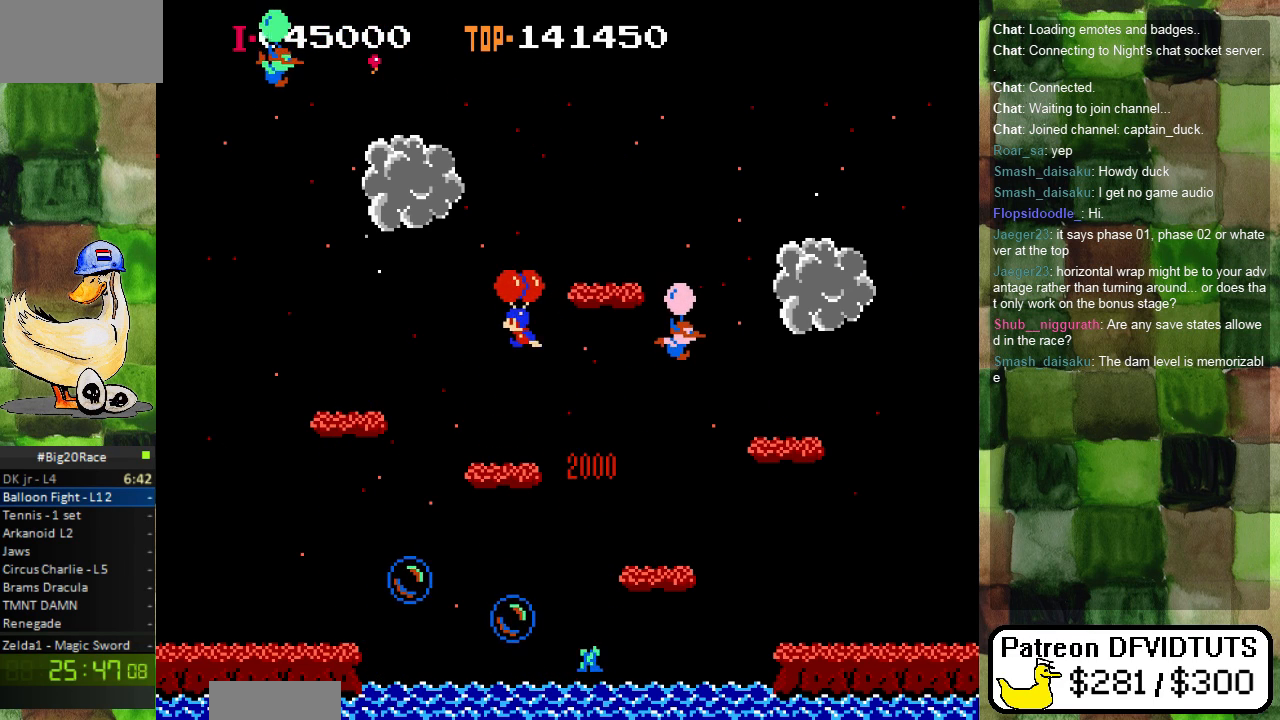
{"buttons": ["DPAD_RIGHT"], "events": [[233, "A", "down"], [283, "A", "up"]]}